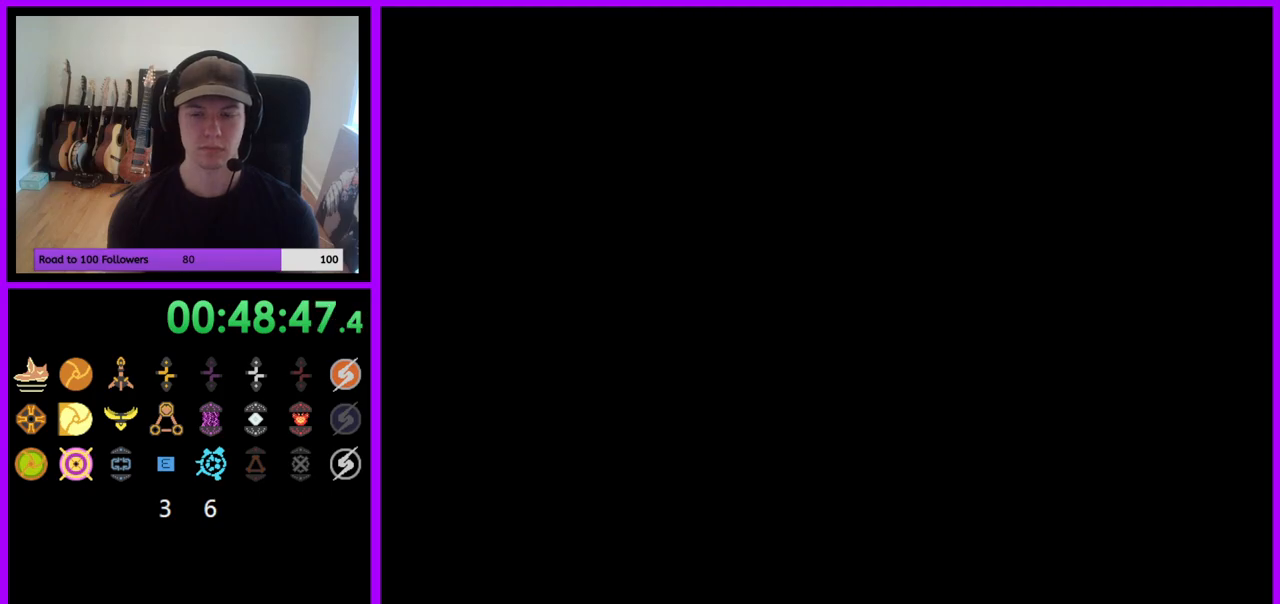
Gameplay with a controller (Nintendo layout); each line is a JSON object with the inputs held at the frame after it. "events" lists button and stick changes between this image and that frame as [ms after this image, input, new state], when the widget could be followed in between. Not read: L3 R3.
{"buttons": [], "left_stick": "up", "right_stick": "center", "events": []}
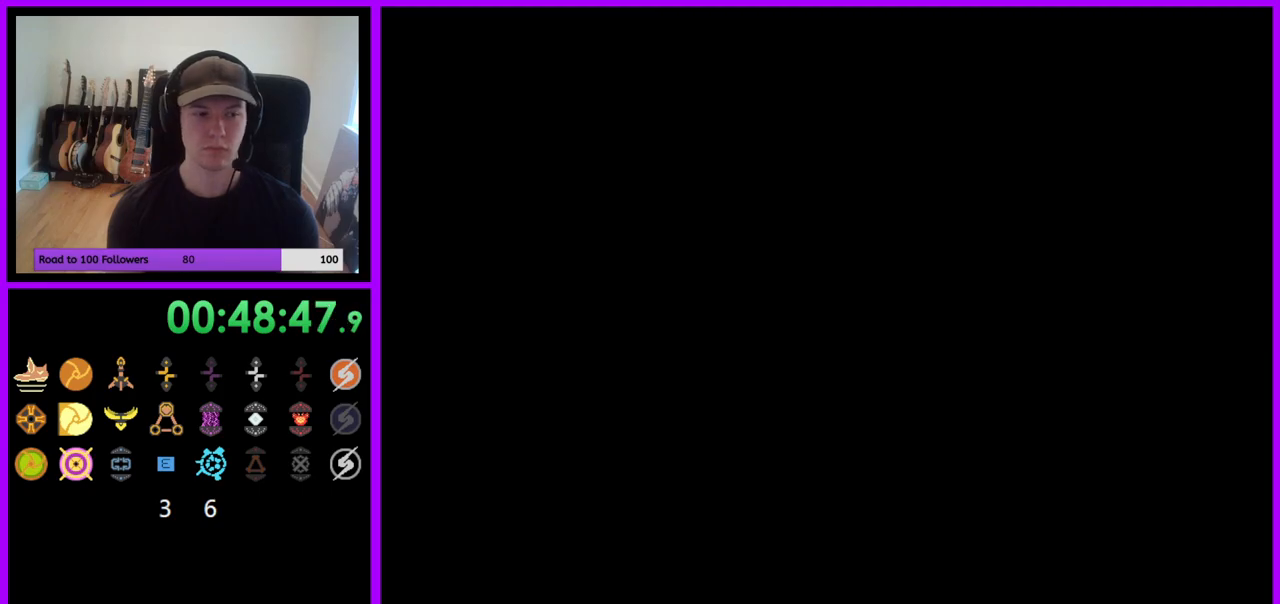
{"buttons": [], "left_stick": "up", "right_stick": "center", "events": []}
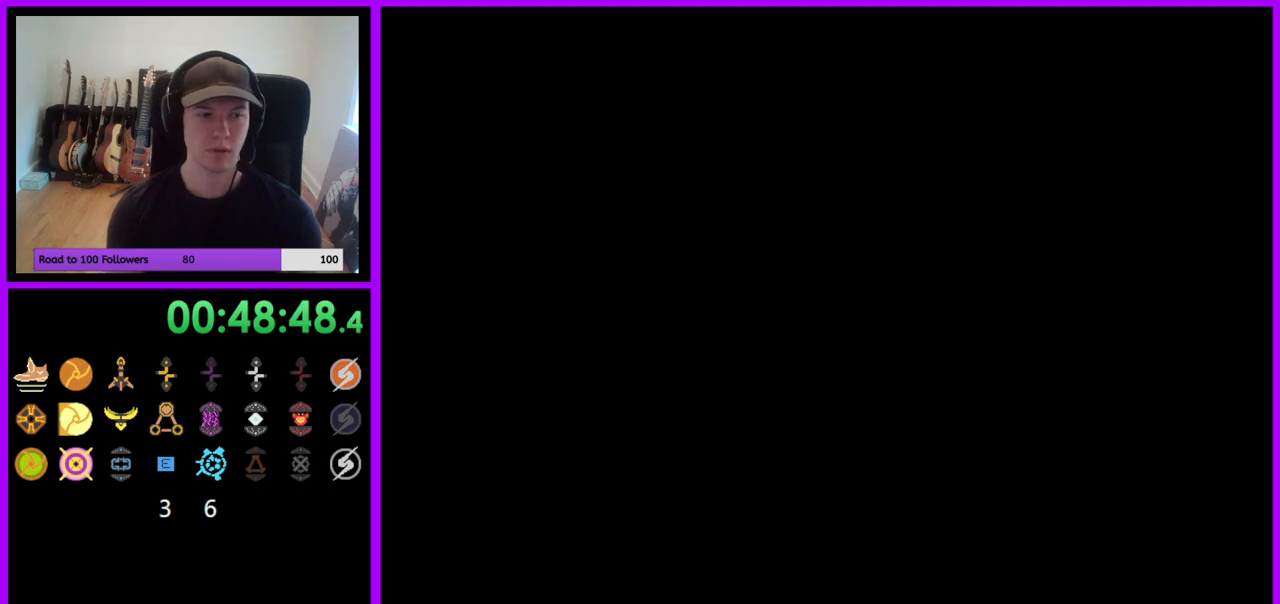
{"buttons": ["L1"], "left_stick": "up", "right_stick": "center", "events": [[200, "L1", "down"]]}
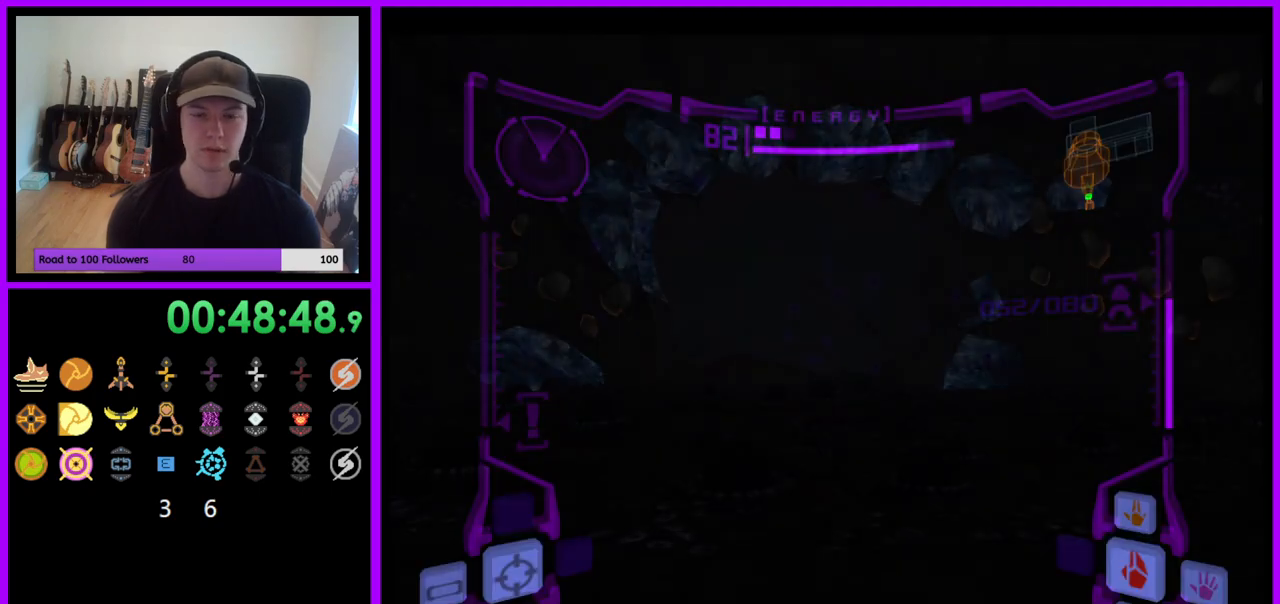
{"buttons": ["B", "L1"], "left_stick": "up", "right_stick": "center", "events": [[50, "L1", "up"], [317, "L1", "down"], [483, "B", "down"]]}
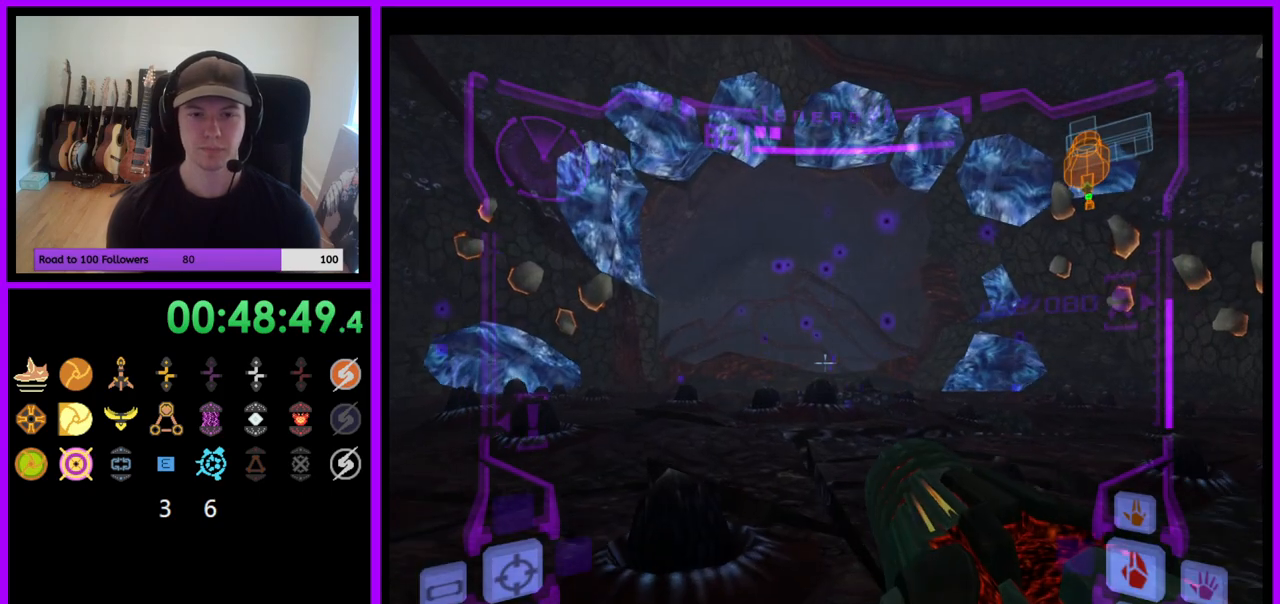
{"buttons": ["R1"], "left_stick": "up-right", "right_stick": "center", "events": [[100, "B", "up"], [100, "left_stick", "up-left"], [233, "L1", "up"], [250, "left_stick", "up"], [283, "R1", "down"], [383, "left_stick", "up-right"]]}
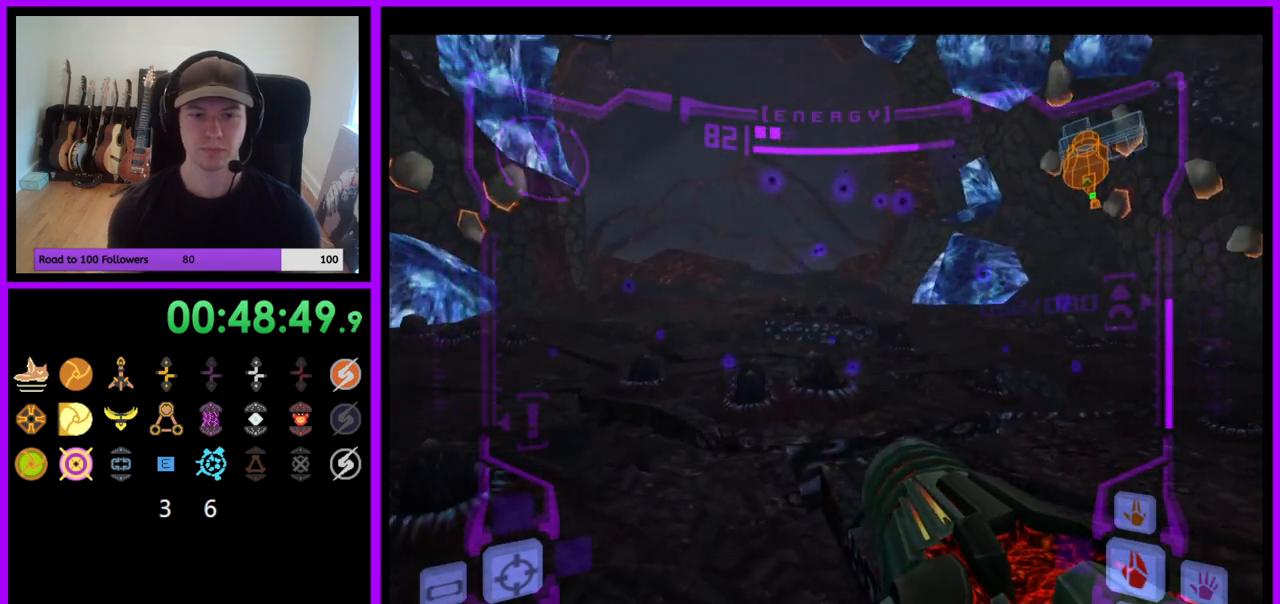
{"buttons": ["L1", "R1"], "left_stick": "up", "right_stick": "center", "events": [[350, "L1", "down"], [367, "left_stick", "up"], [383, "B", "down"], [467, "B", "up"]]}
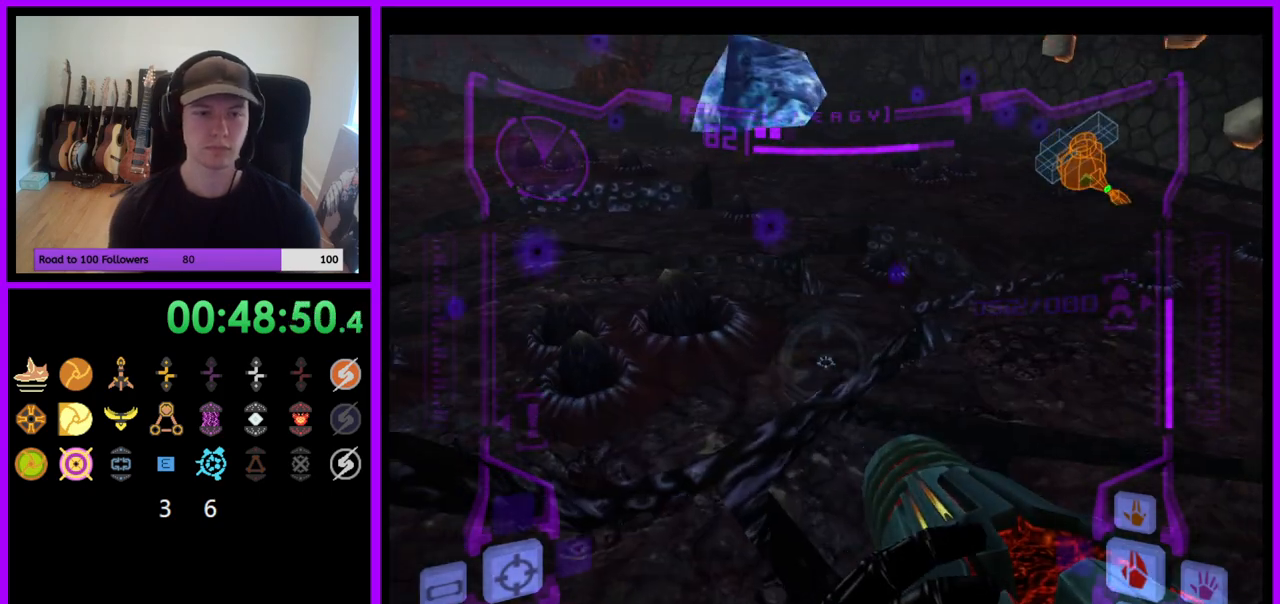
{"buttons": [], "left_stick": "up-left", "right_stick": "center", "events": [[33, "L1", "up"], [133, "left_stick", "up-left"], [267, "left_stick", "up"], [367, "left_stick", "up-left"], [383, "R1", "up"]]}
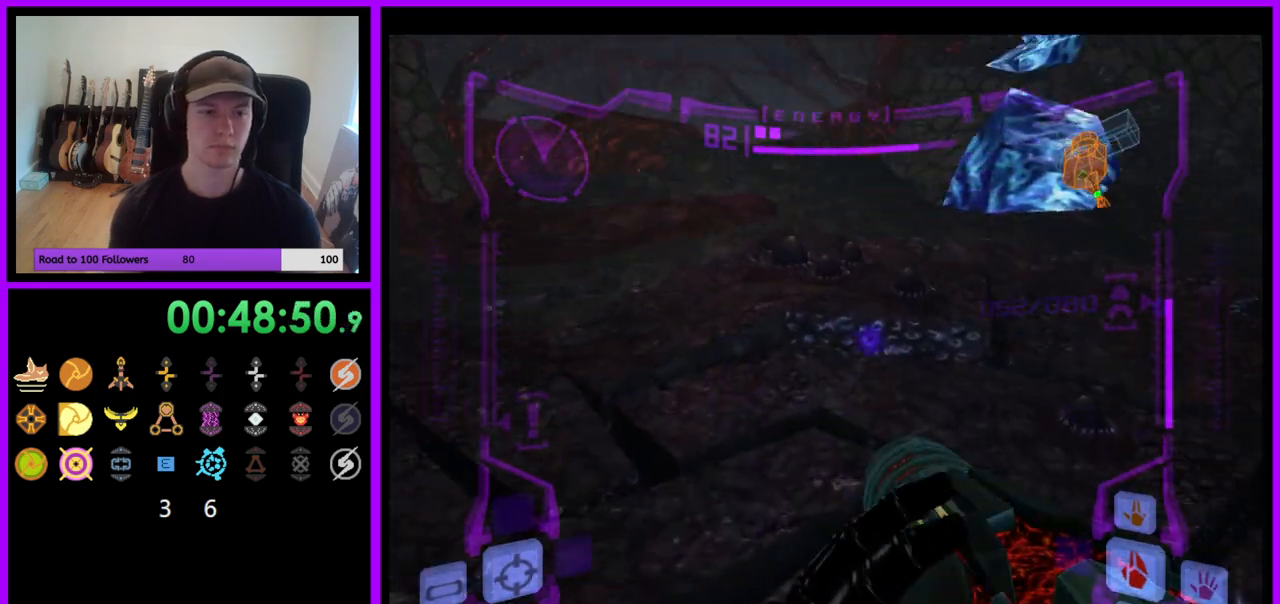
{"buttons": ["L1"], "left_stick": "up", "right_stick": "center", "events": [[17, "left_stick", "up"], [250, "left_stick", "up-left"], [400, "left_stick", "up"], [450, "L1", "down"]]}
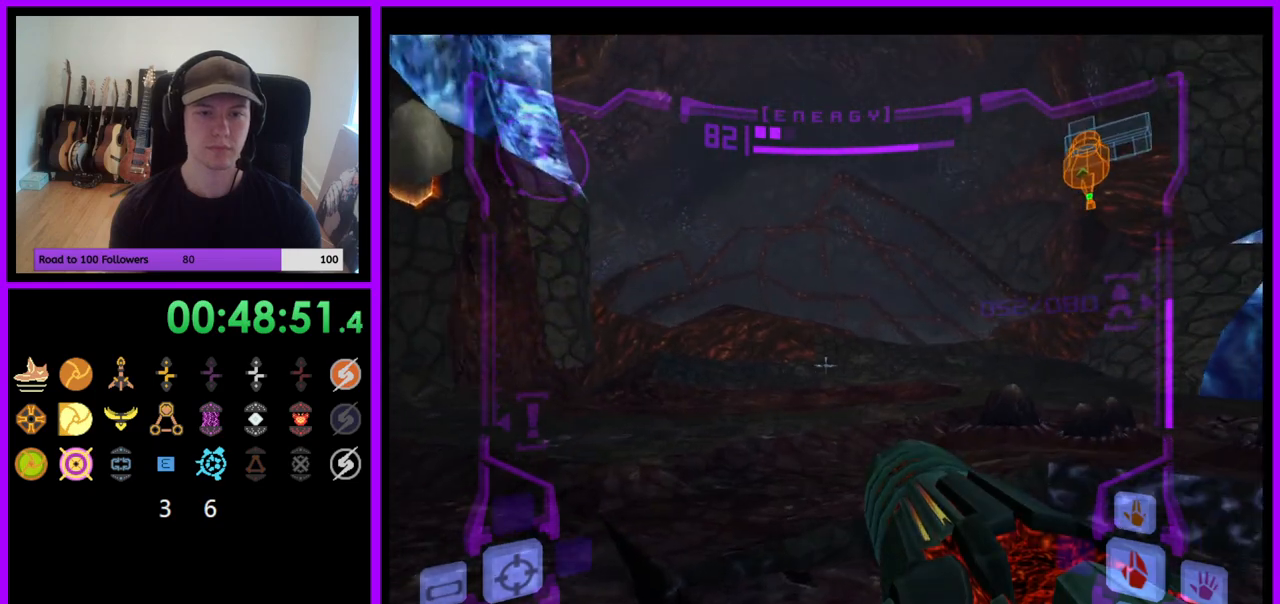
{"buttons": ["R1"], "left_stick": "up-right", "right_stick": "center", "events": [[133, "B", "down"], [150, "left_stick", "up-left"], [217, "B", "up"], [350, "L1", "up"], [350, "left_stick", "up"], [400, "R1", "down"], [467, "left_stick", "up-right"]]}
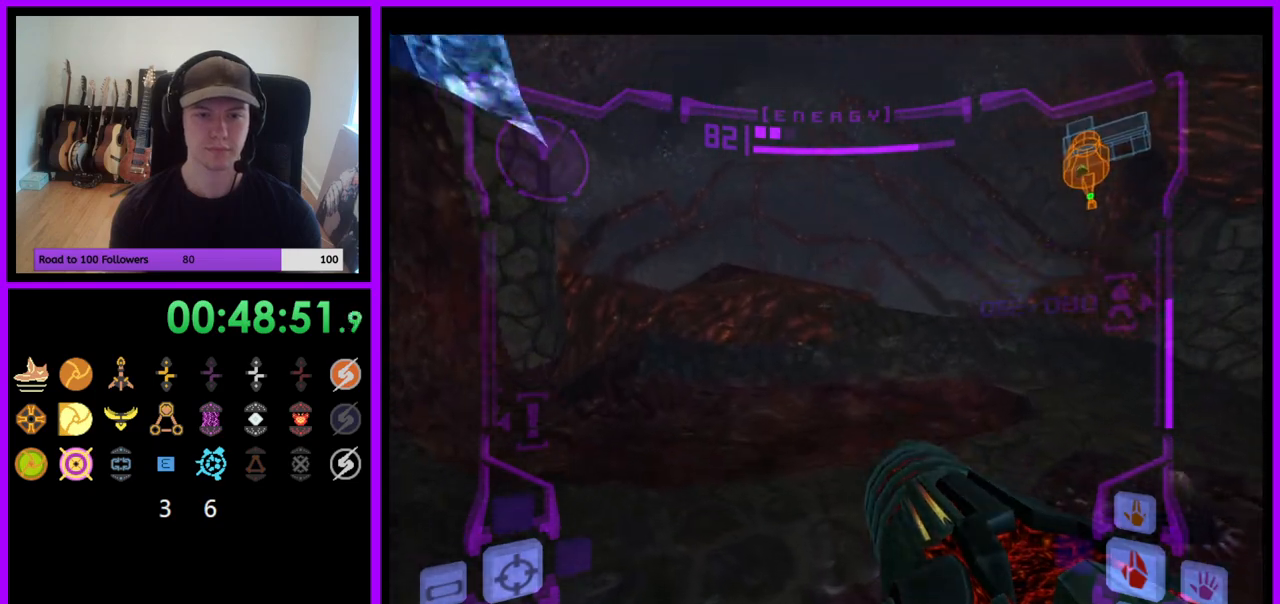
{"buttons": ["R1"], "left_stick": "up-right", "right_stick": "center", "events": []}
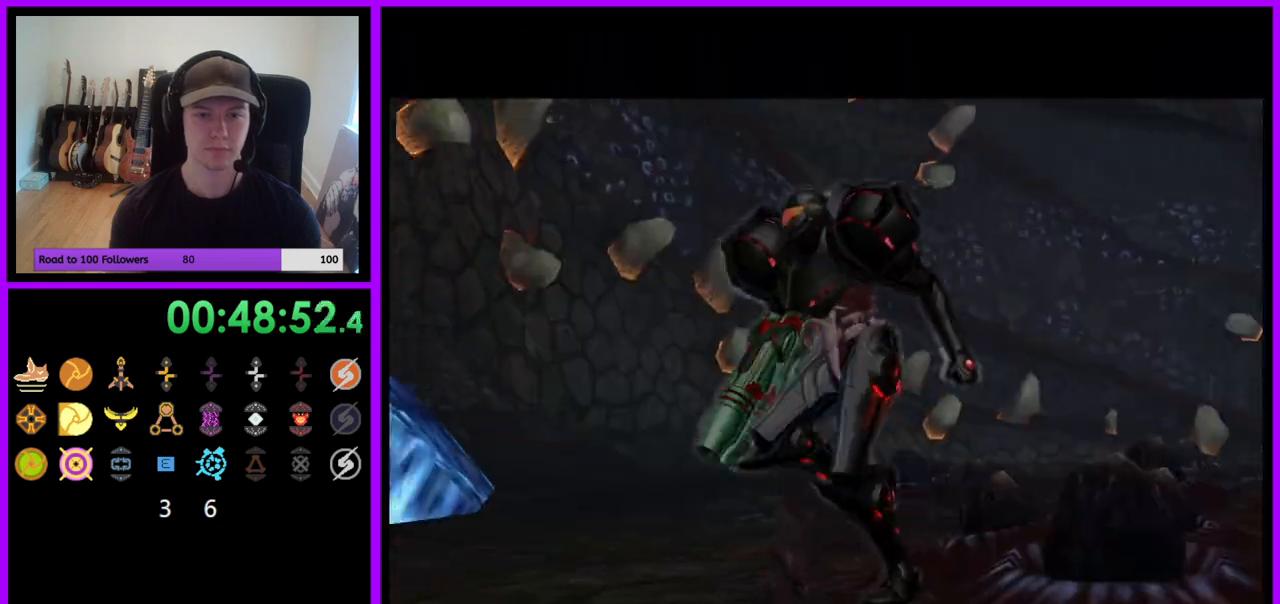
{"buttons": [], "left_stick": "center", "right_stick": "center", "events": [[83, "L1", "down"], [83, "left_stick", "up"], [100, "B", "down"], [200, "B", "up"], [300, "L1", "up"], [400, "left_stick", "center"], [467, "R1", "up"]]}
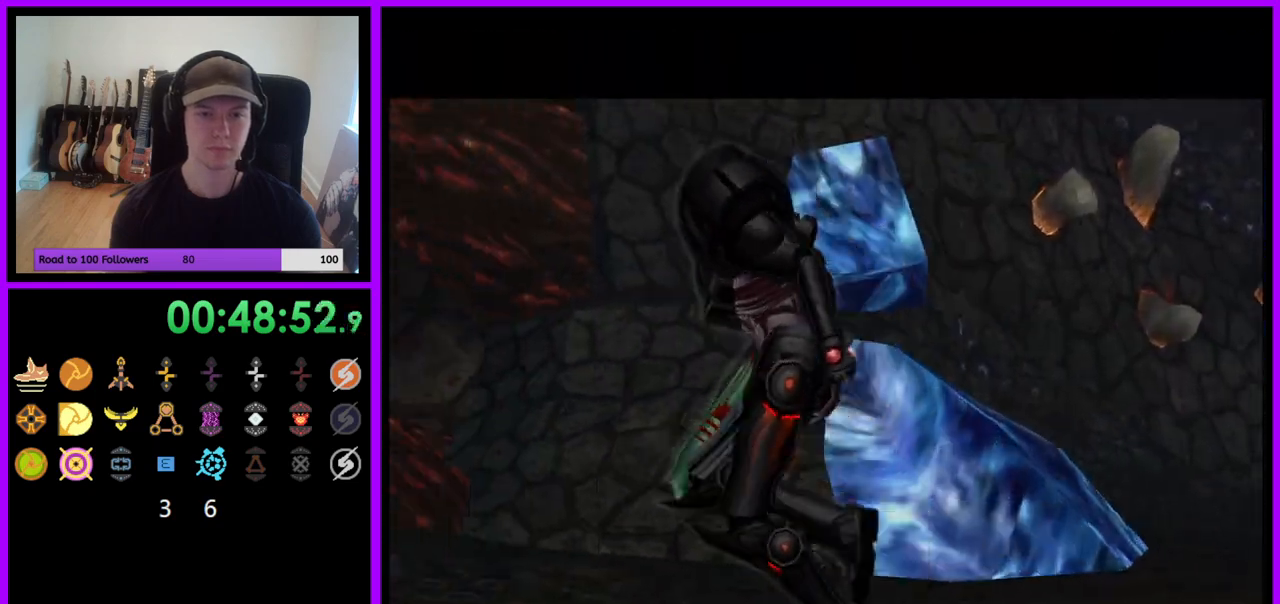
{"buttons": [], "left_stick": "center", "right_stick": "center", "events": []}
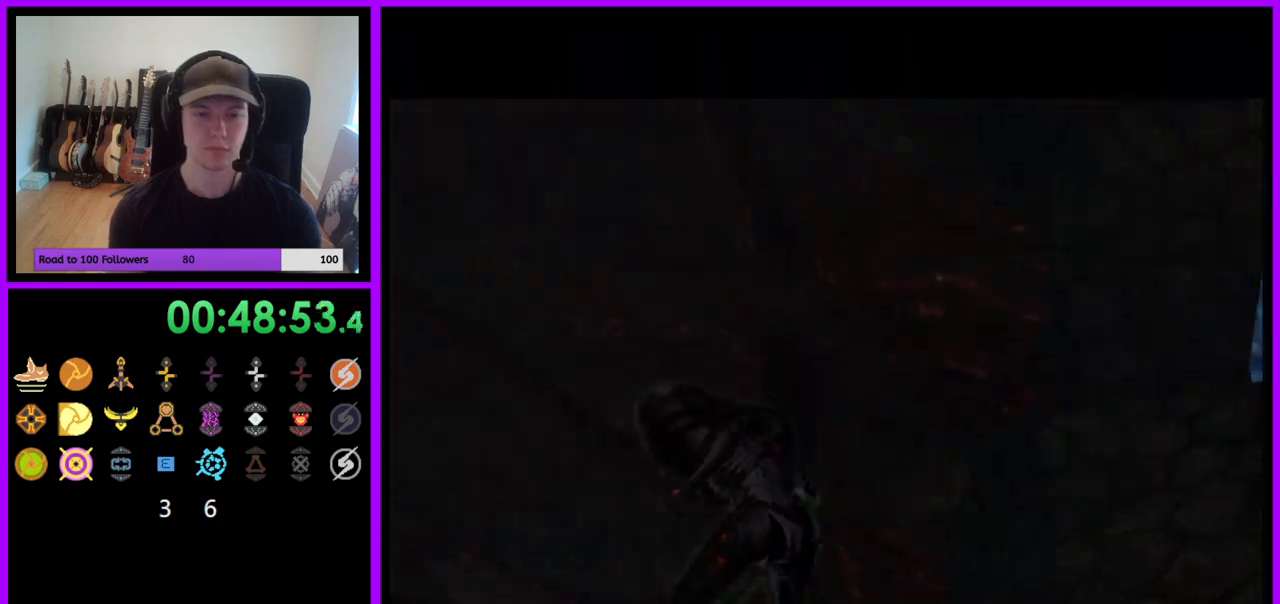
{"buttons": [], "left_stick": "center", "right_stick": "up", "events": [[283, "right_stick", "up"]]}
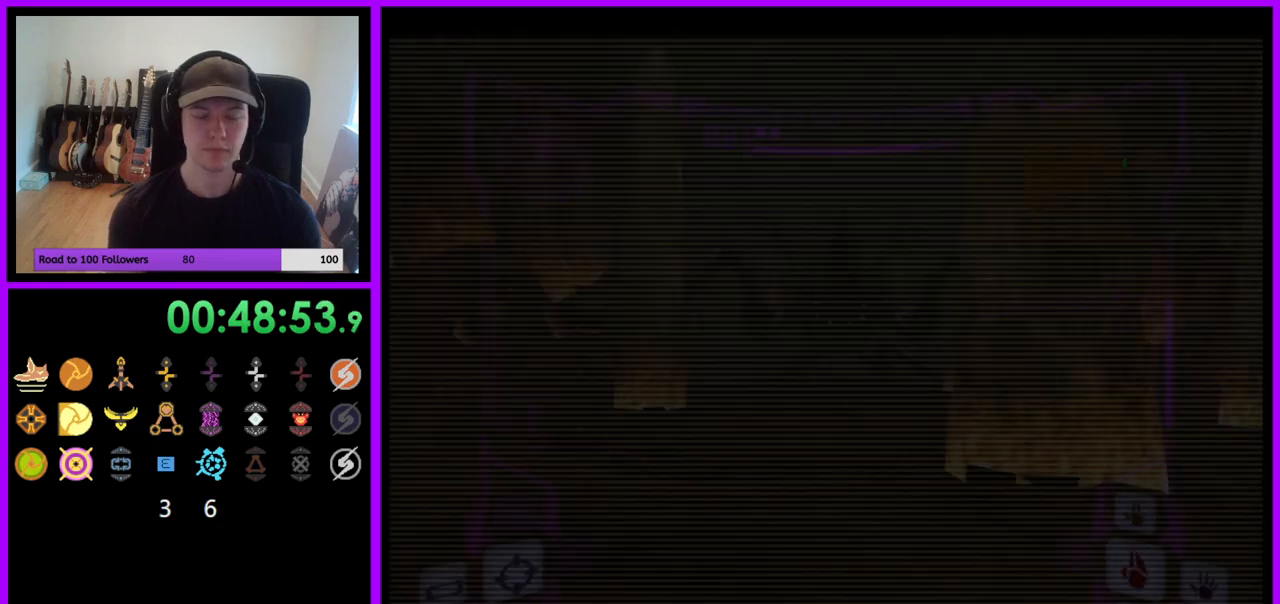
{"buttons": [], "left_stick": "left", "right_stick": "up", "events": [[433, "left_stick", "left"]]}
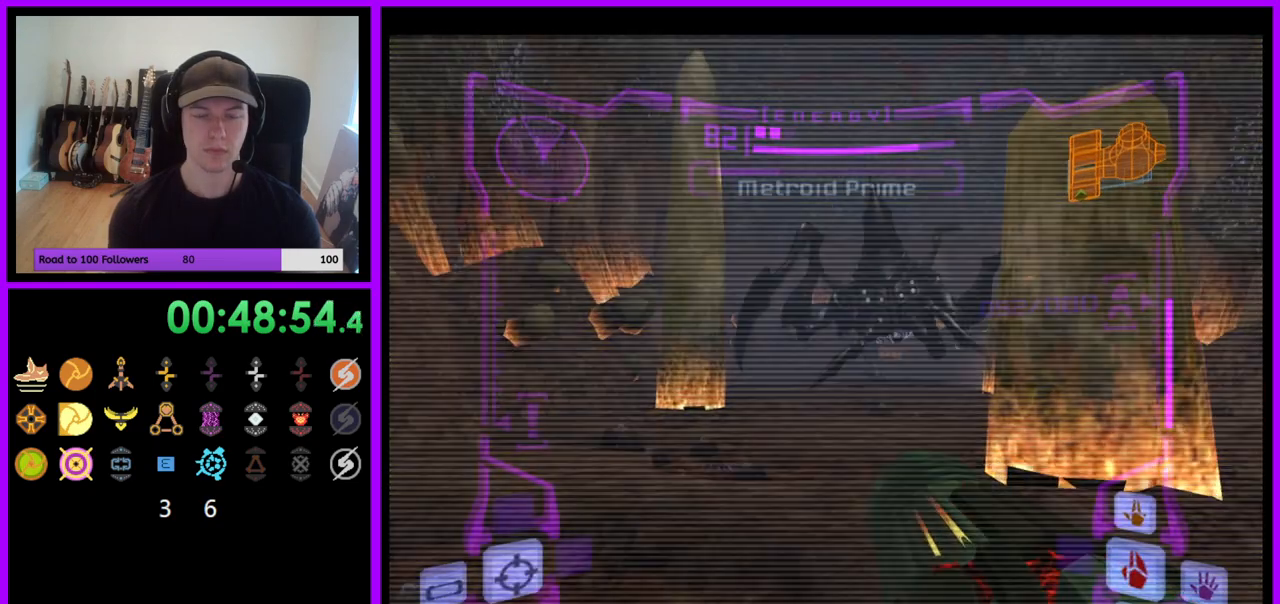
{"buttons": ["A"], "left_stick": "up", "right_stick": "center", "events": [[17, "left_stick", "center"], [133, "left_stick", "right"], [233, "left_stick", "center"], [267, "right_stick", "center"], [417, "A", "down"], [450, "left_stick", "up"]]}
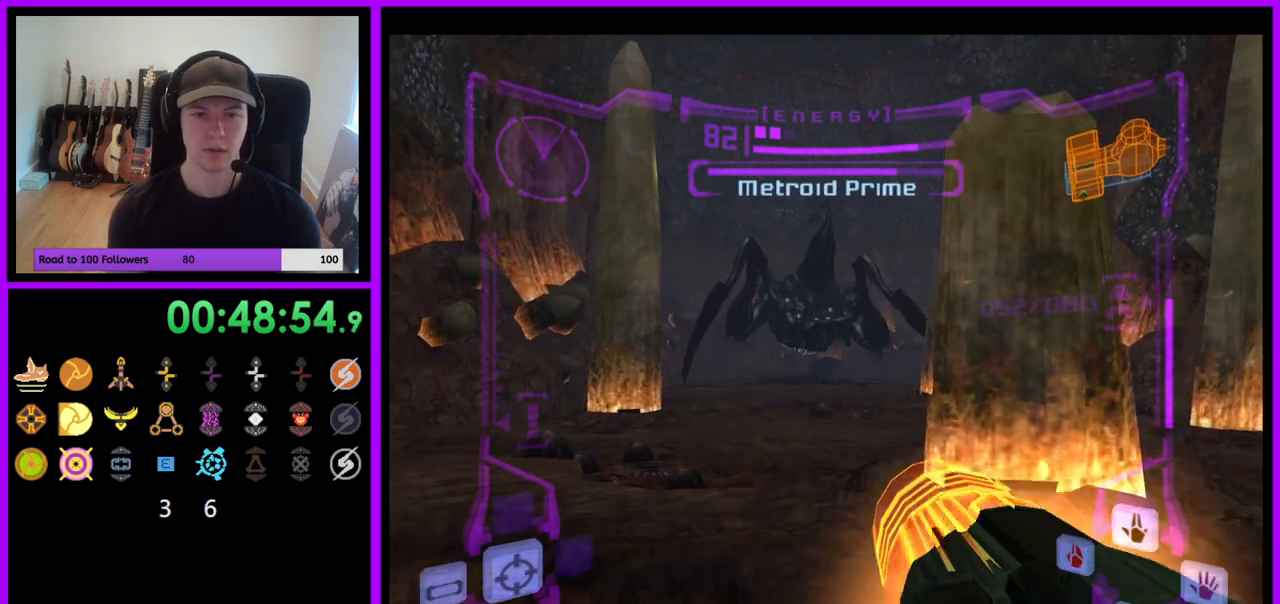
{"buttons": ["A"], "left_stick": "center", "right_stick": "center", "events": [[267, "left_stick", "center"]]}
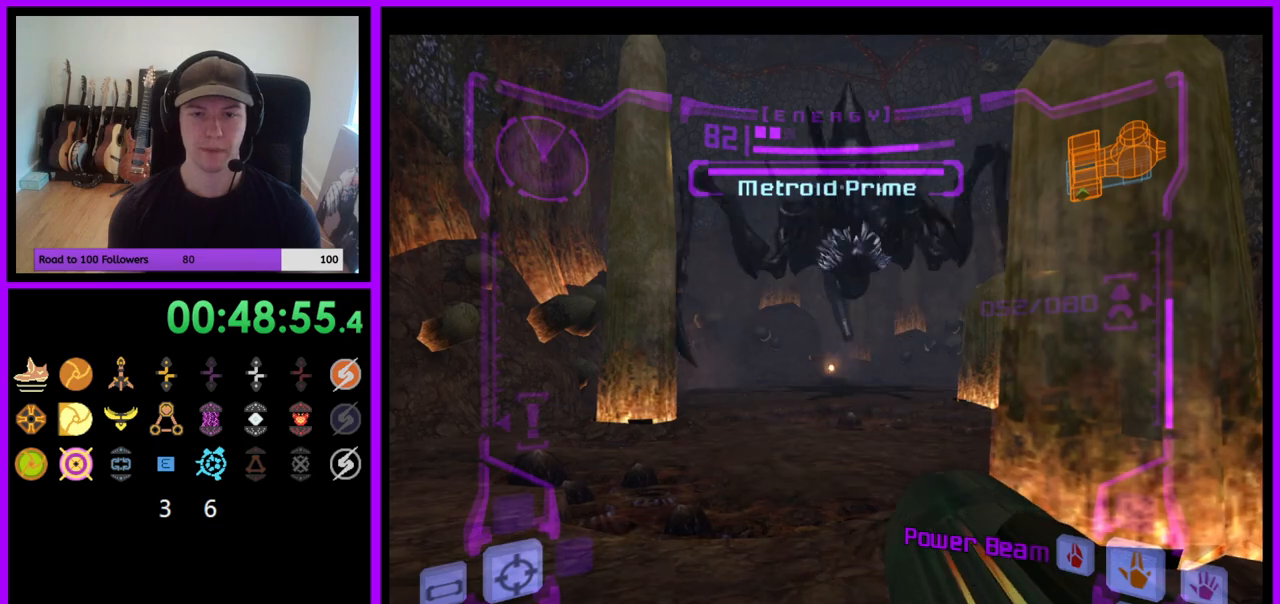
{"buttons": ["A", "R1"], "left_stick": "down", "right_stick": "center", "events": [[17, "left_stick", "down"], [350, "R1", "down"]]}
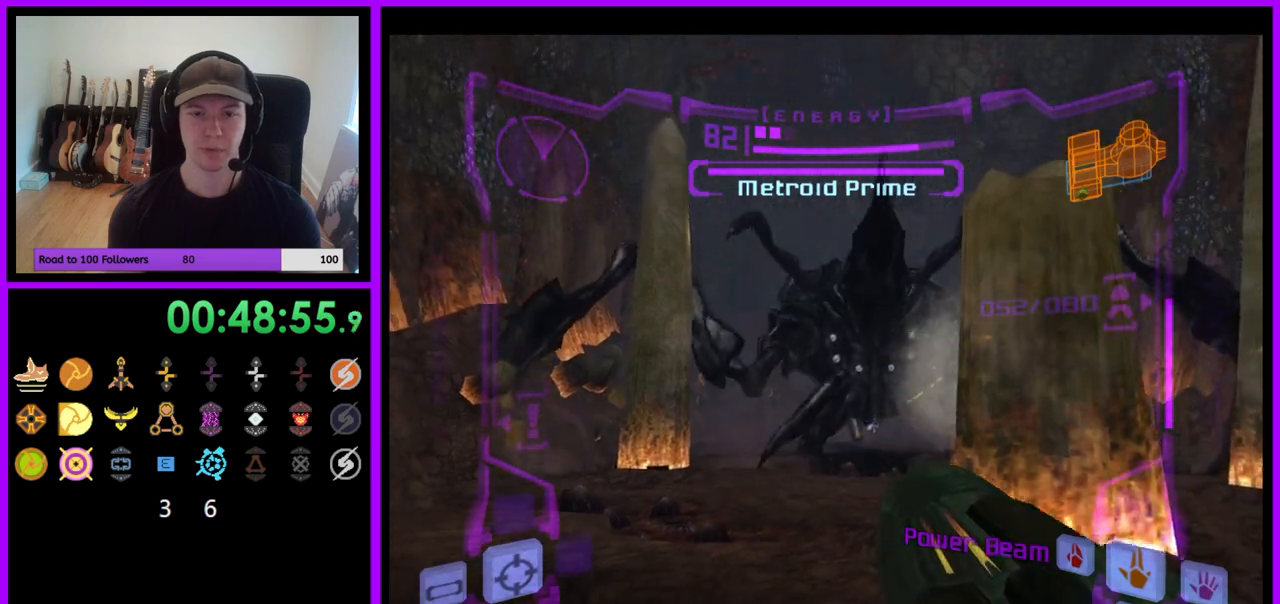
{"buttons": ["A", "L1"], "left_stick": "center", "right_stick": "center", "events": [[217, "L1", "down"], [217, "R1", "up"], [250, "left_stick", "center"]]}
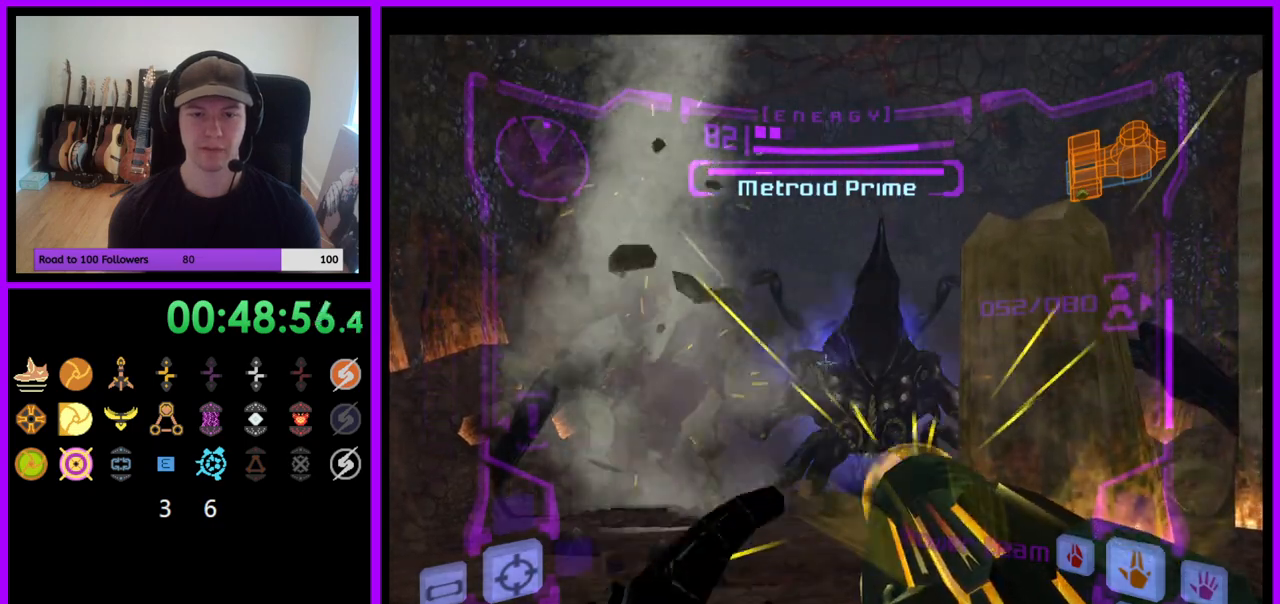
{"buttons": ["A", "L1"], "left_stick": "up", "right_stick": "center", "events": [[100, "left_stick", "up"]]}
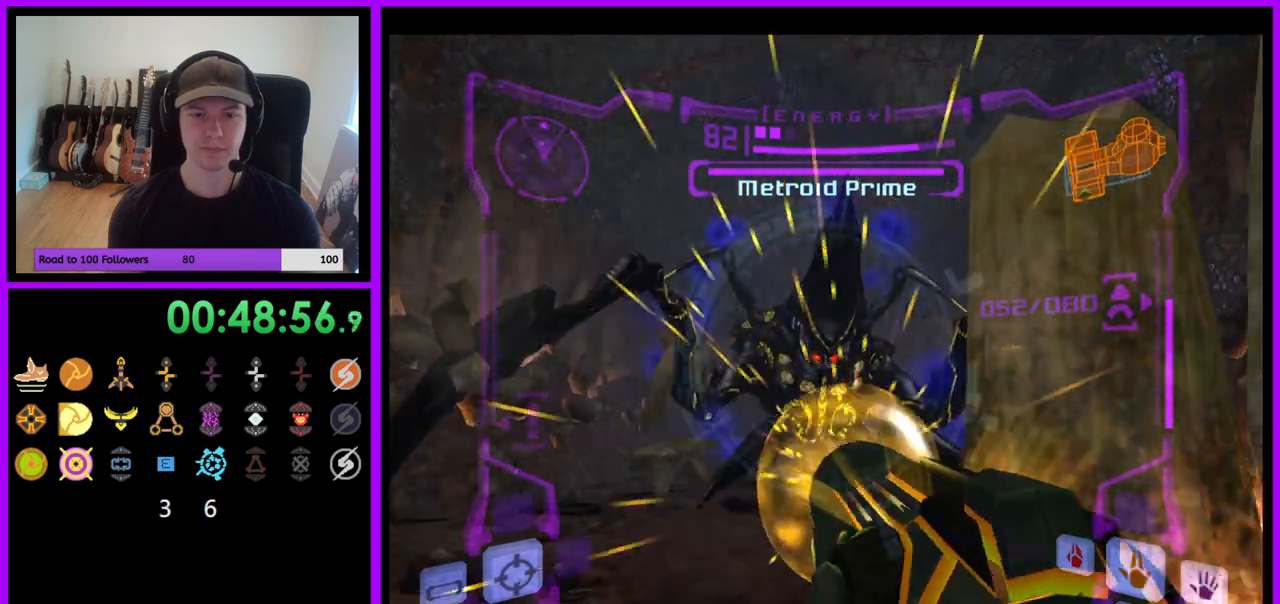
{"buttons": ["A", "L1"], "left_stick": "up", "right_stick": "center", "events": [[117, "Y", "down"], [217, "Y", "up"]]}
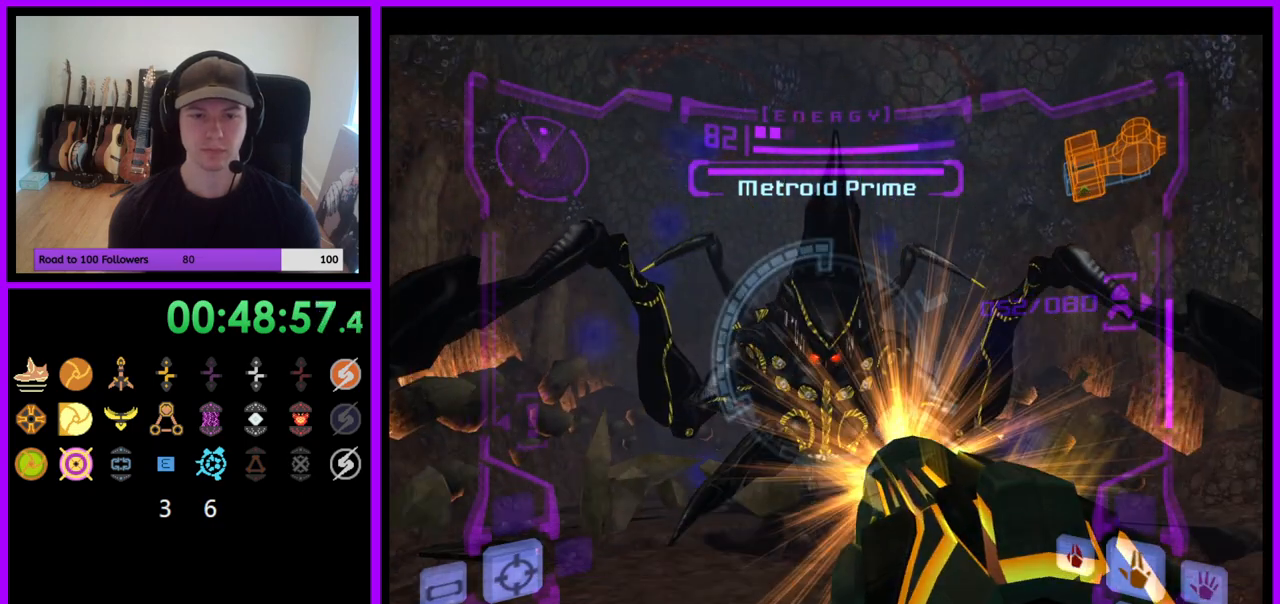
{"buttons": ["A", "L1"], "left_stick": "up", "right_stick": "center", "events": [[100, "A", "up"], [317, "A", "down"]]}
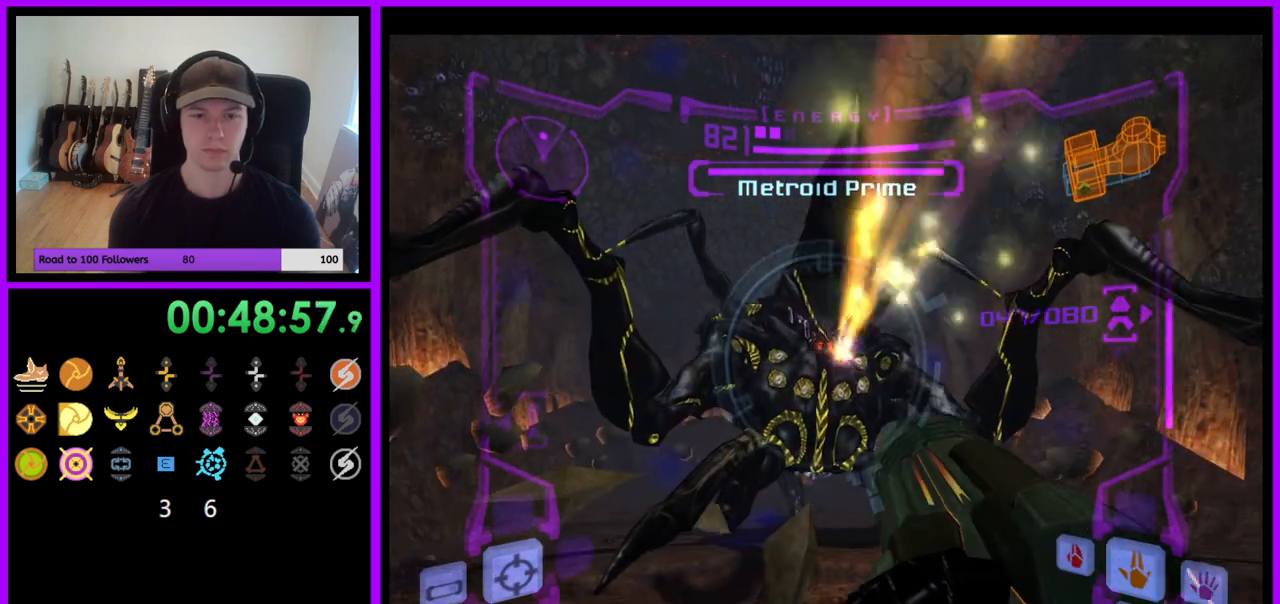
{"buttons": ["A", "L1"], "left_stick": "down", "right_stick": "center", "events": [[100, "left_stick", "center"], [350, "left_stick", "down"]]}
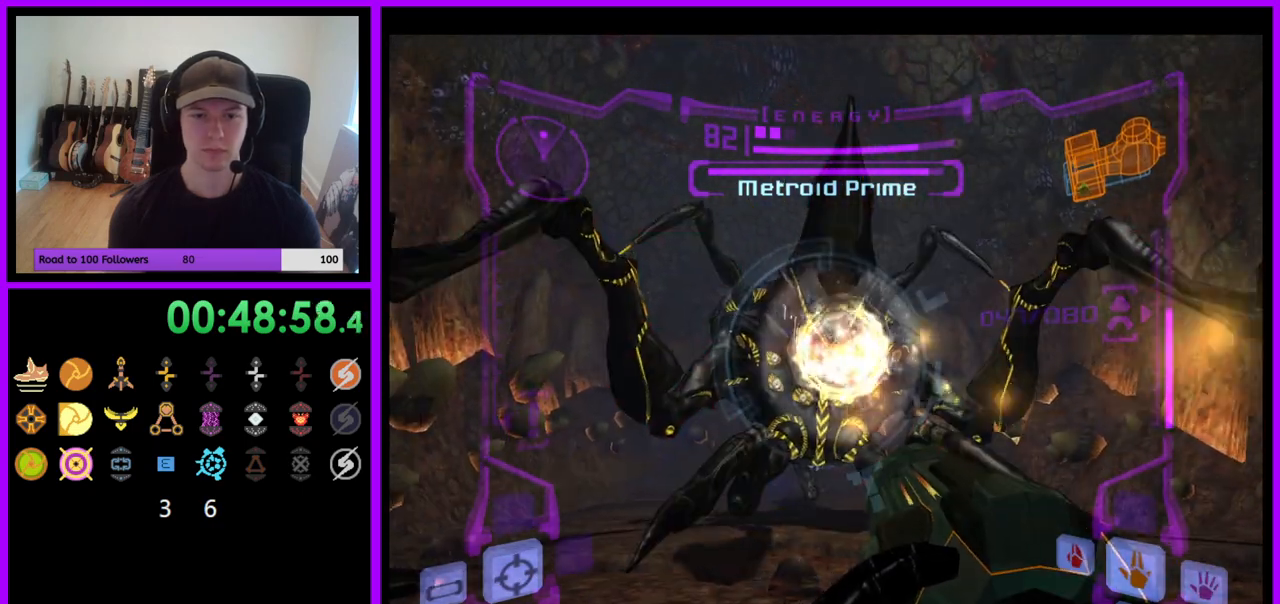
{"buttons": ["A", "L1"], "left_stick": "center", "right_stick": "center", "events": [[83, "left_stick", "center"]]}
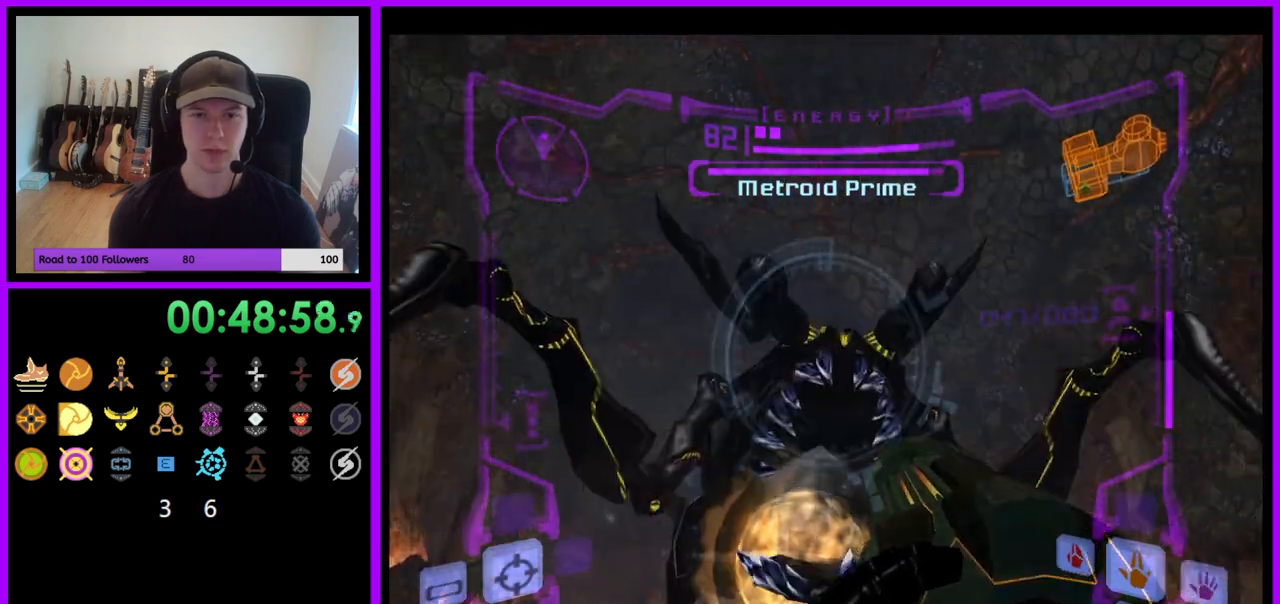
{"buttons": ["A", "L1"], "left_stick": "up-right", "right_stick": "center", "events": [[117, "left_stick", "up"], [417, "left_stick", "up-right"]]}
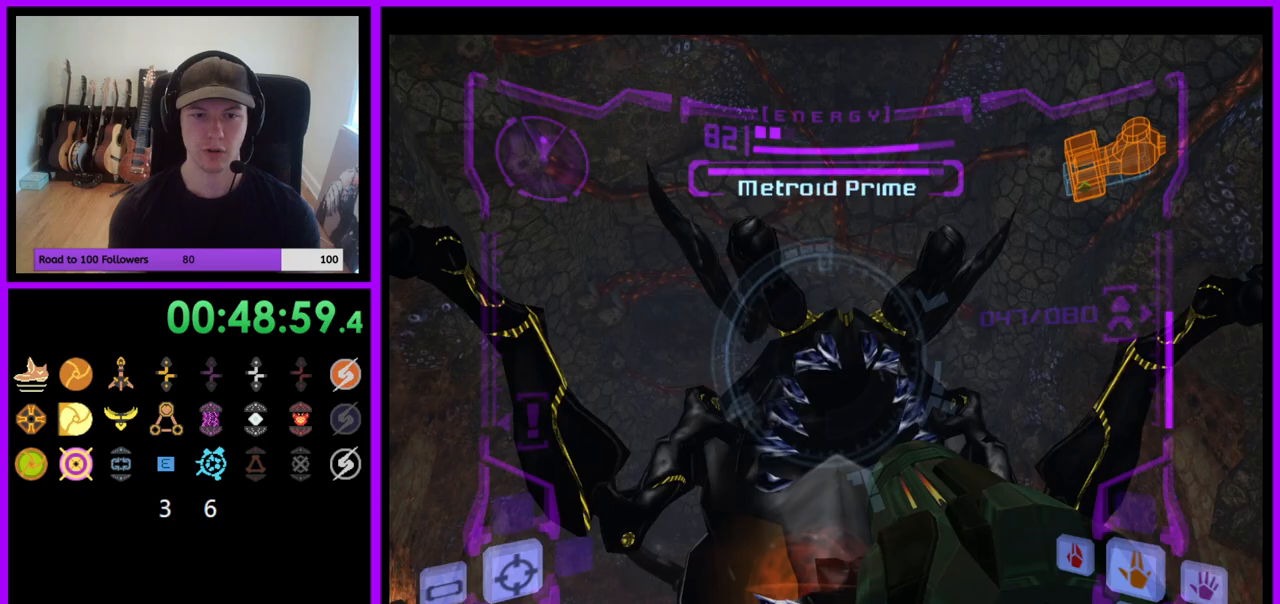
{"buttons": ["A", "L1"], "left_stick": "up", "right_stick": "center", "events": [[83, "left_stick", "center"], [250, "left_stick", "up"]]}
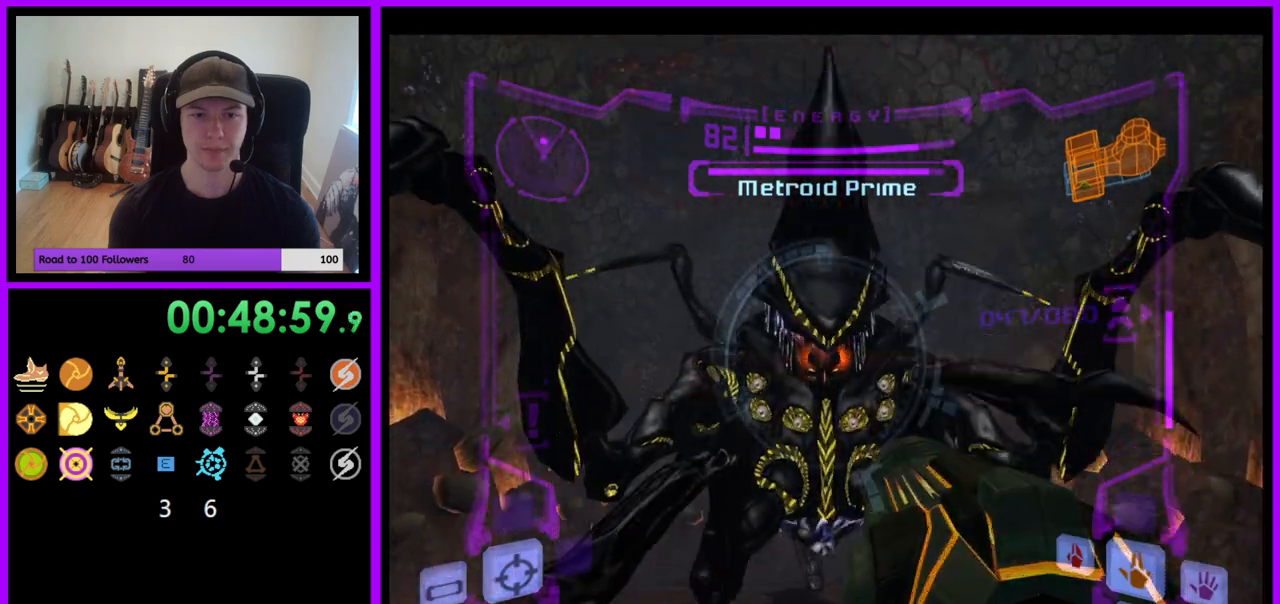
{"buttons": ["A", "L1"], "left_stick": "down", "right_stick": "center", "events": [[200, "A", "up"], [367, "A", "down"], [383, "left_stick", "down"]]}
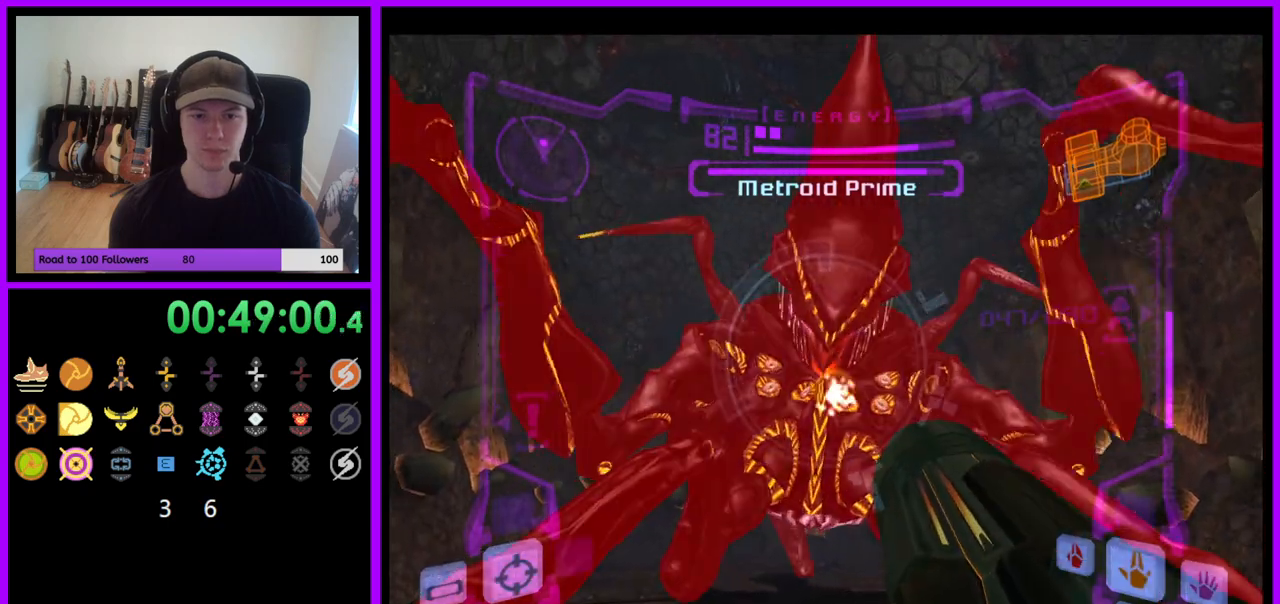
{"buttons": ["A", "L1"], "left_stick": "down", "right_stick": "center", "events": [[350, "B", "down"], [500, "B", "up"]]}
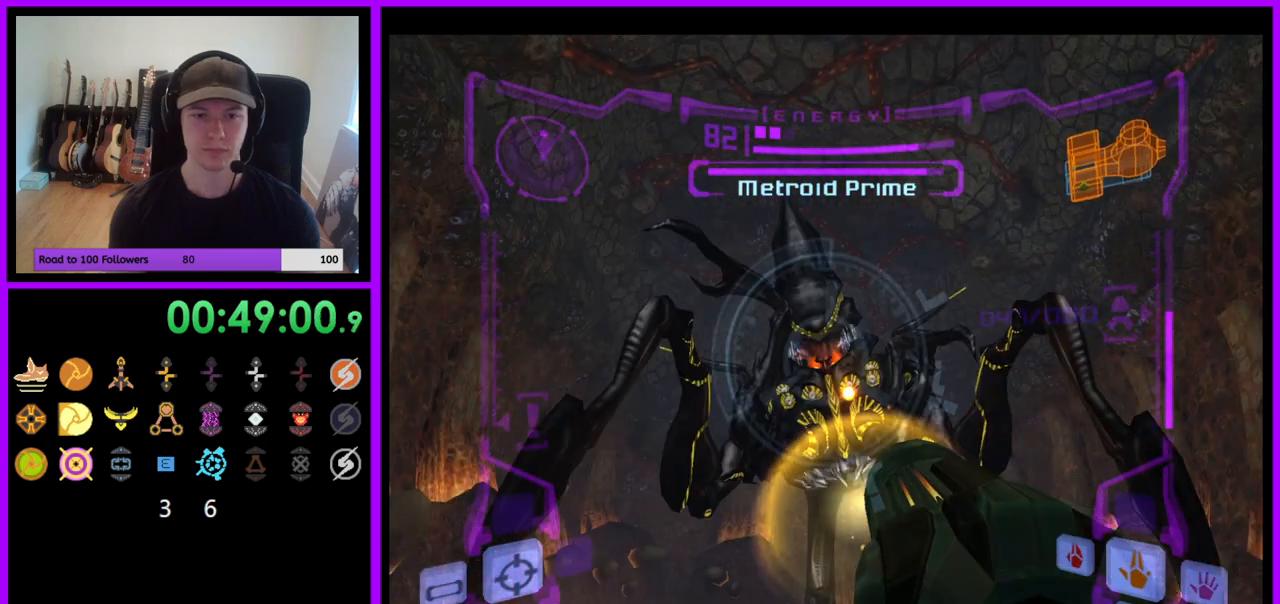
{"buttons": ["A", "L1"], "left_stick": "up", "right_stick": "center", "events": [[217, "left_stick", "center"], [267, "left_stick", "up"]]}
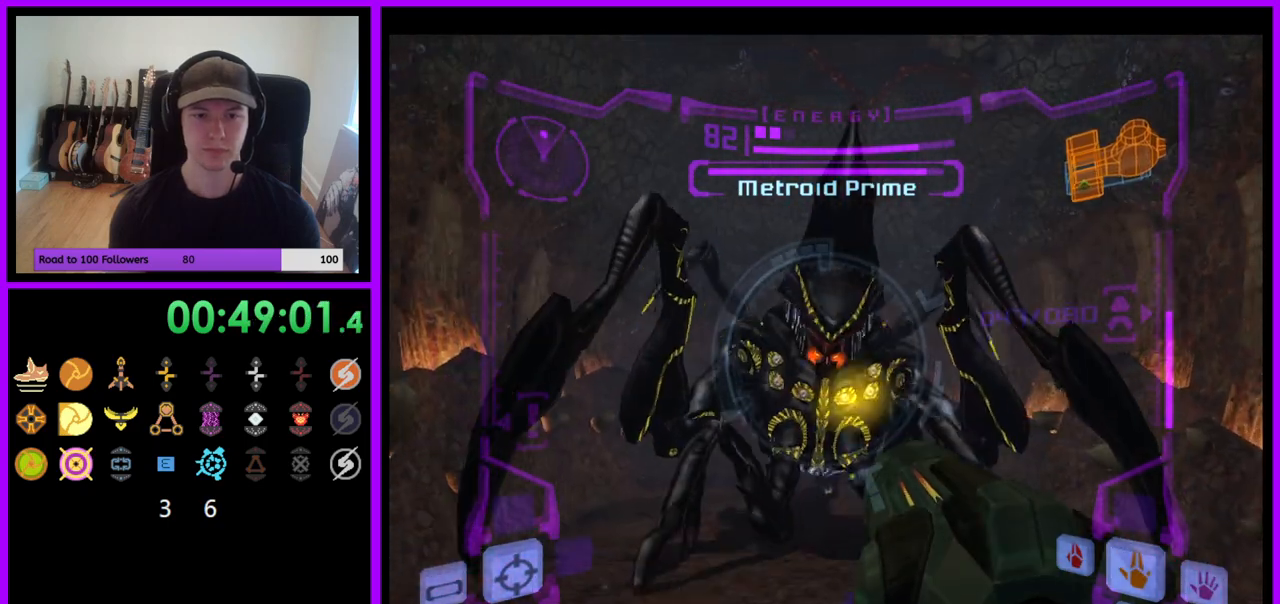
{"buttons": ["A", "L1"], "left_stick": "center", "right_stick": "center", "events": [[50, "left_stick", "center"], [200, "B", "down"], [400, "B", "up"]]}
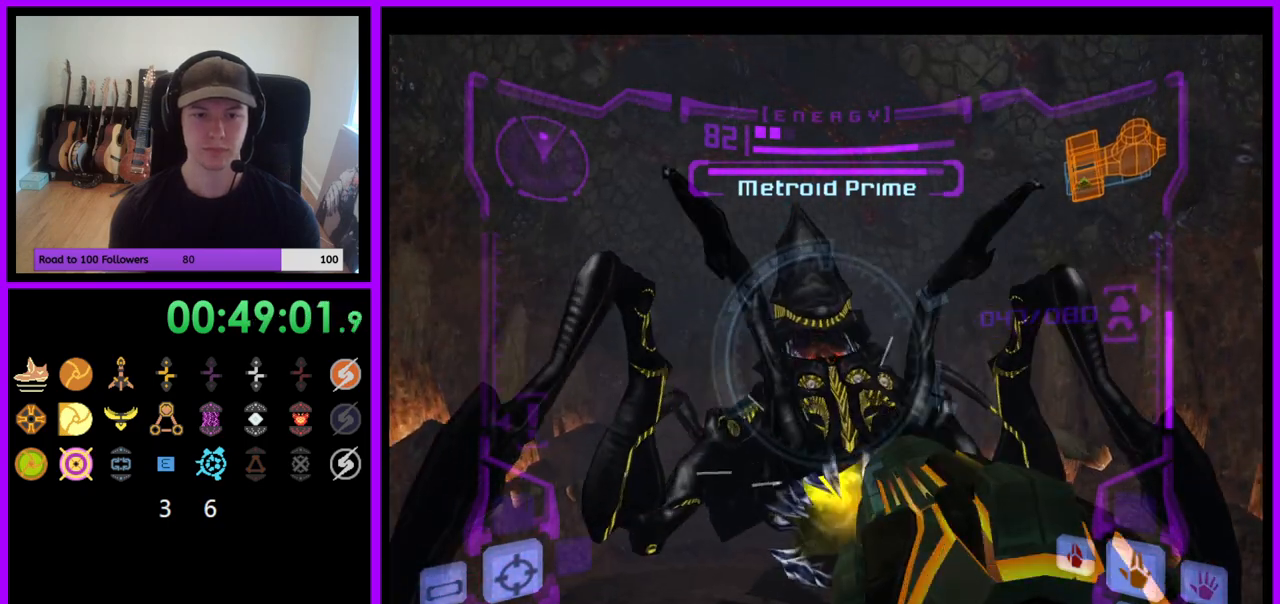
{"buttons": ["L1"], "left_stick": "right", "right_stick": "center", "events": [[50, "left_stick", "right"], [217, "A", "up"]]}
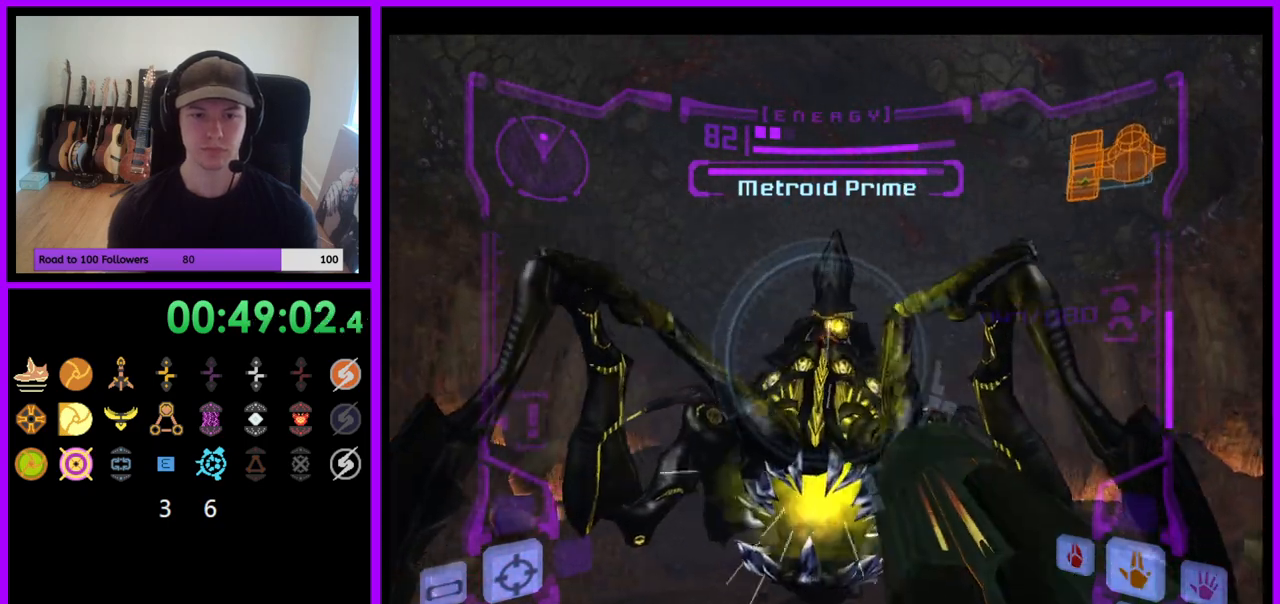
{"buttons": ["A", "B", "L1", "Z"], "left_stick": "right", "right_stick": "center", "events": [[133, "A", "down"], [450, "B", "down"], [483, "Z", "down"]]}